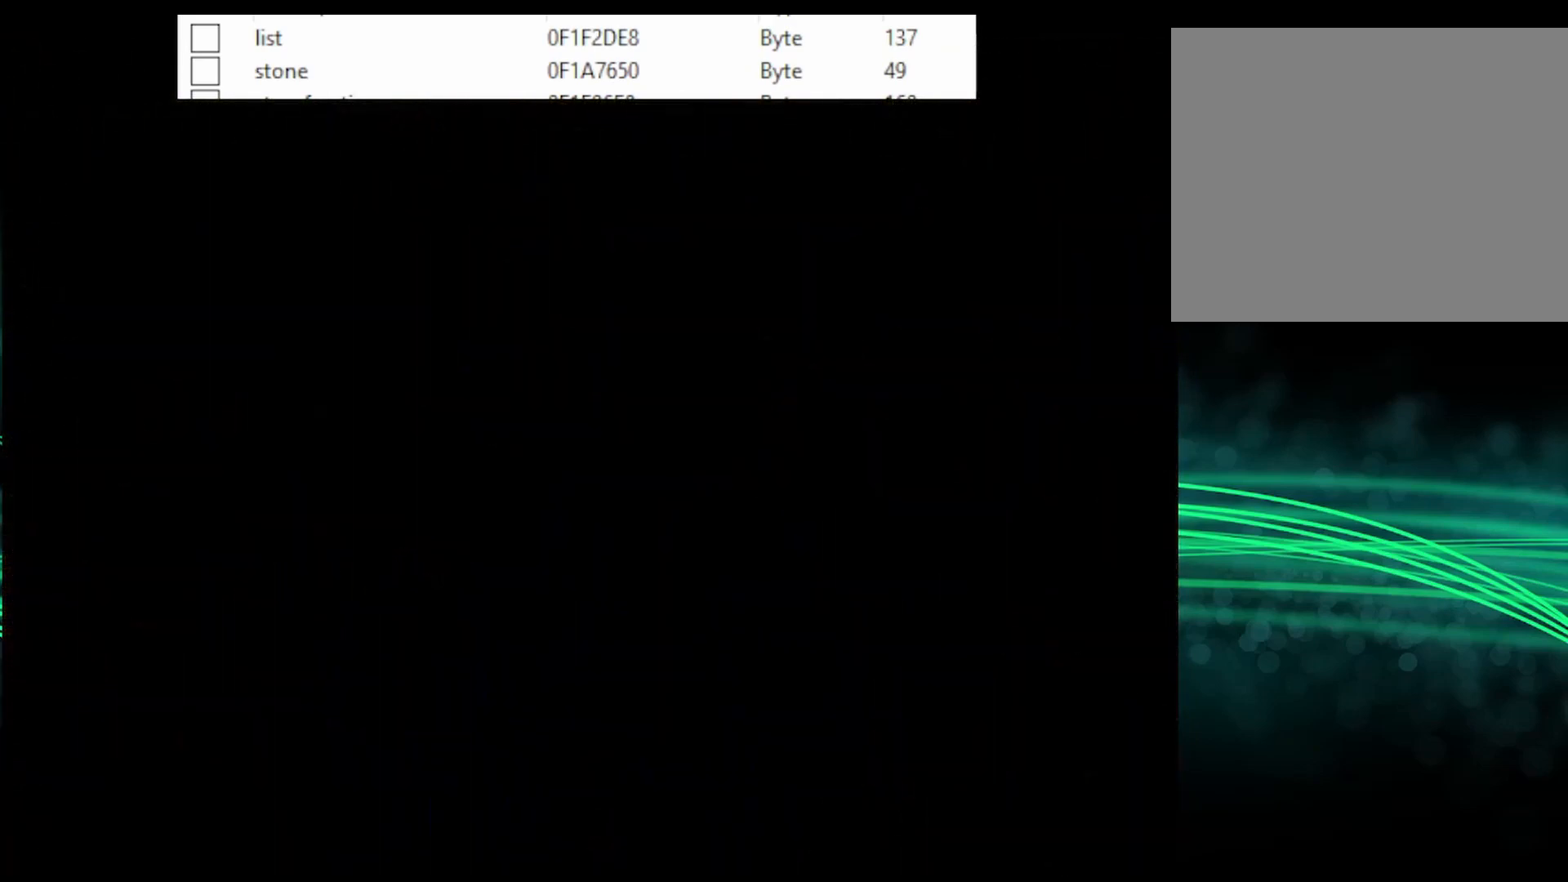
Gameplay with a controller (PlayStation layout); each line is a JSON object with the inputs held at the frame after it. "events" lists button and stick changes between this image and that frame as [ms after this image, input, new state], when the widget could be followed in between. Not read: left_stick right_stick.
{"buttons": [], "events": [[200, "CIRCLE", "down"], [233, "CIRCLE", "up"], [267, "CIRCLE", "down"], [333, "CIRCLE", "up"], [367, "CIRCLE", "down"], [433, "CIRCLE", "up"], [467, "CIRCLE", "down"], [500, "CIRCLE", "up"]]}
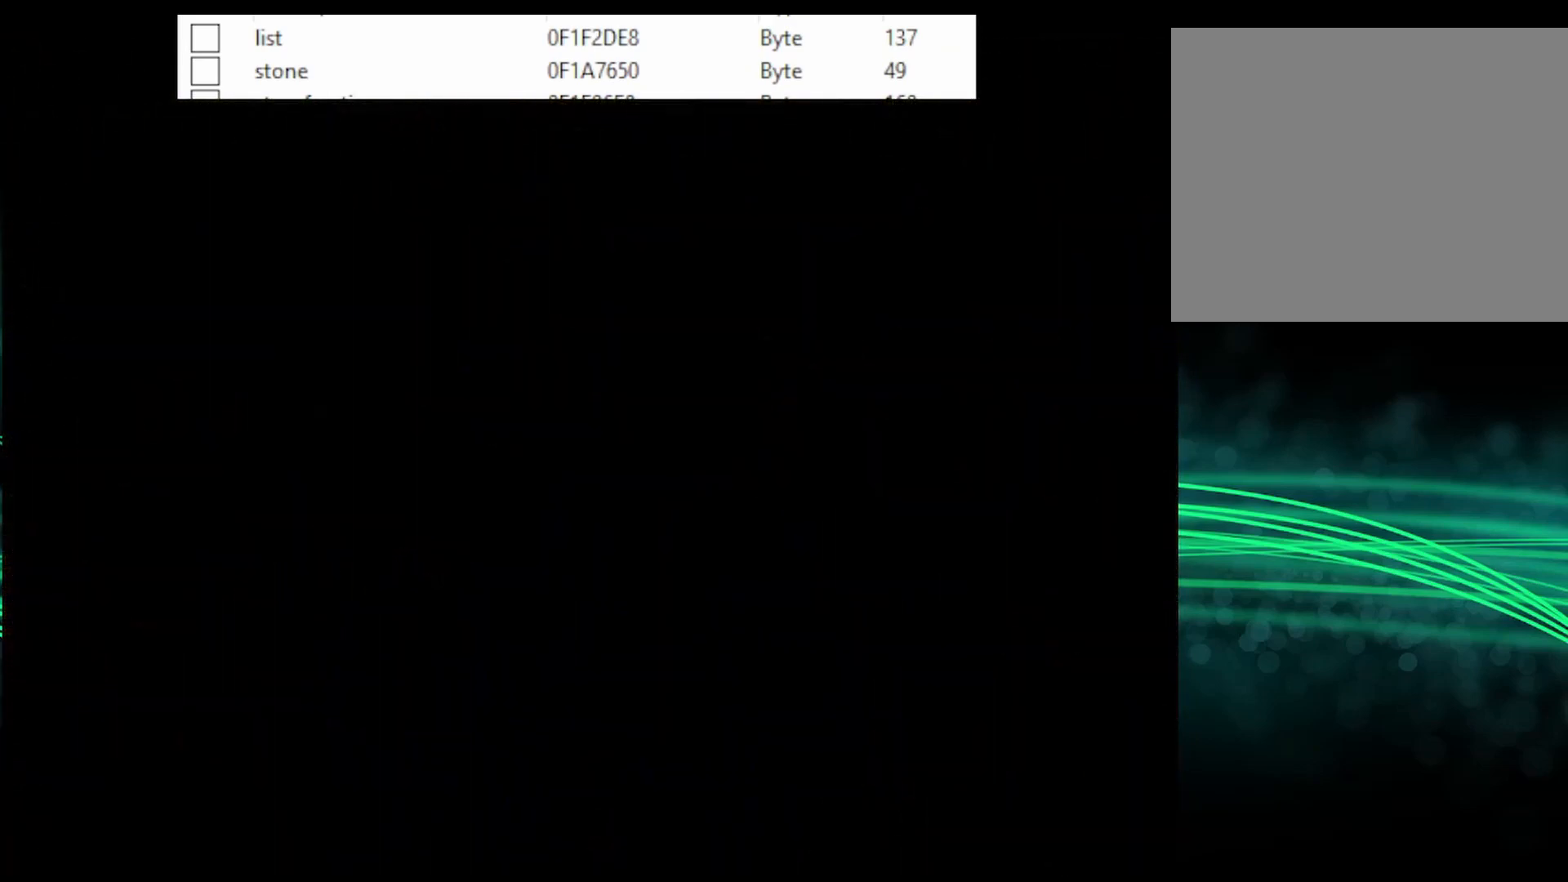
{"buttons": ["CIRCLE"], "events": [[67, "CIRCLE", "down"], [100, "CIRCLE", "up"], [133, "CIRCLE", "down"], [200, "CIRCLE", "up"], [233, "CIRCLE", "down"], [300, "CIRCLE", "up"], [333, "CIRCLE", "down"], [367, "CIRCLE", "up"], [433, "CIRCLE", "down"], [467, "CIRCLE", "up"], [500, "CIRCLE", "down"]]}
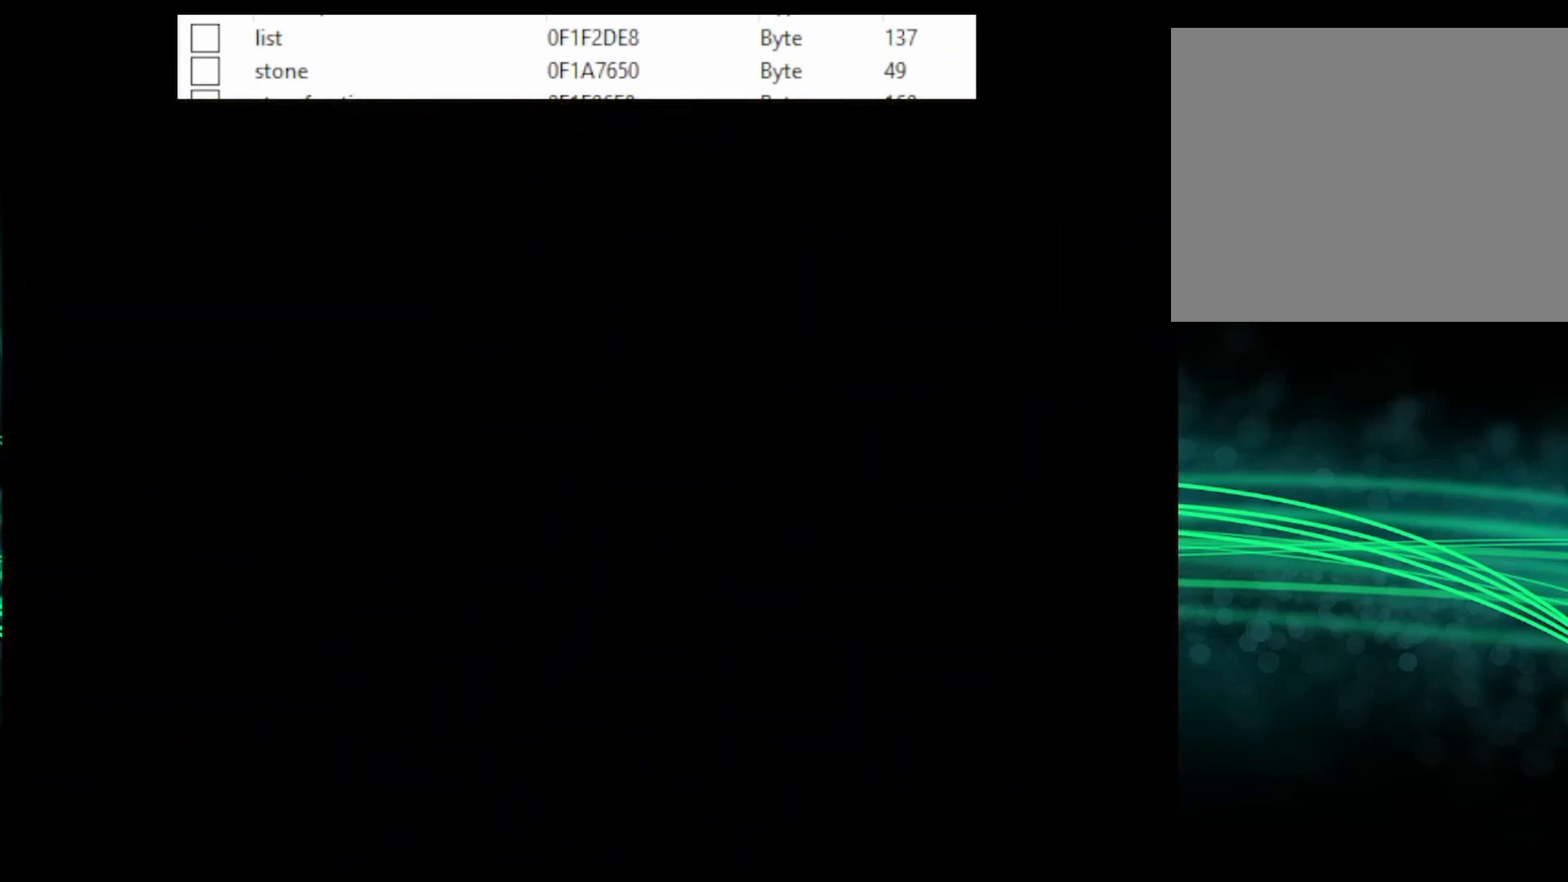
{"buttons": ["CIRCLE"], "events": [[67, "CIRCLE", "up"], [100, "CIRCLE", "down"], [167, "CIRCLE", "up"], [200, "CIRCLE", "down"], [233, "CIRCLE", "up"], [300, "CIRCLE", "down"], [333, "CIRCLE", "up"], [367, "CIRCLE", "down"], [433, "CIRCLE", "up"], [467, "CIRCLE", "down"]]}
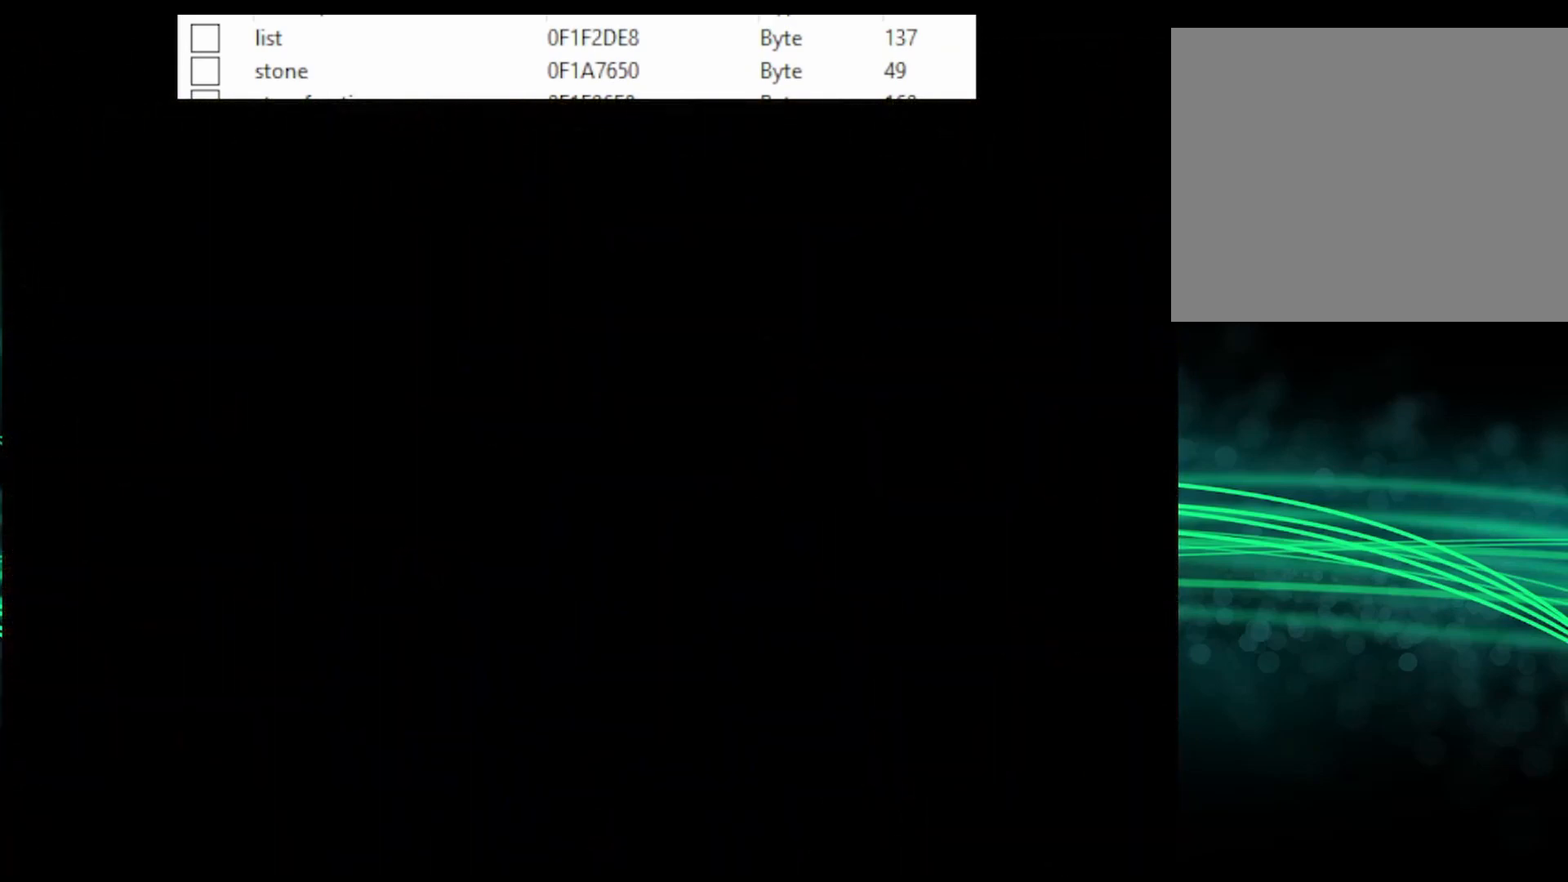
{"buttons": ["CIRCLE"], "events": [[33, "CIRCLE", "up"], [67, "CIRCLE", "down"], [100, "CIRCLE", "up"], [167, "CIRCLE", "down"], [200, "CIRCLE", "up"], [233, "CIRCLE", "down"], [267, "CIRCLE", "up"], [333, "CIRCLE", "down"], [367, "CIRCLE", "up"], [400, "CIRCLE", "down"], [467, "CIRCLE", "up"], [500, "CIRCLE", "down"]]}
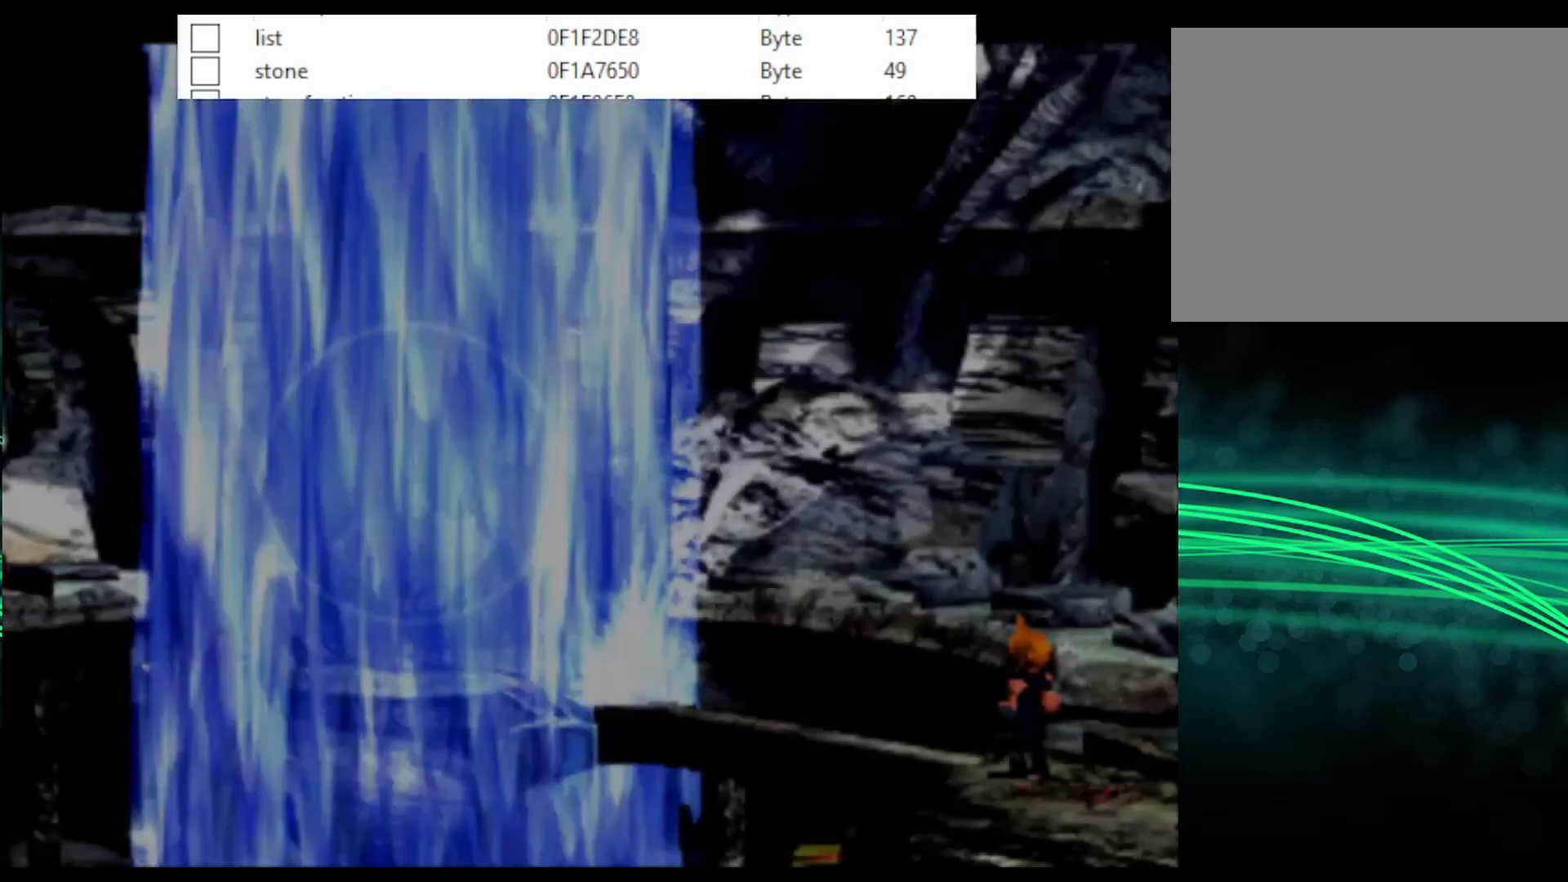
{"buttons": [], "events": [[133, "CIRCLE", "up"], [200, "CIRCLE", "down"], [233, "CIRCLE", "up"], [267, "CIRCLE", "down"], [300, "CIRCLE", "up"], [367, "CIRCLE", "down"], [500, "CIRCLE", "up"]]}
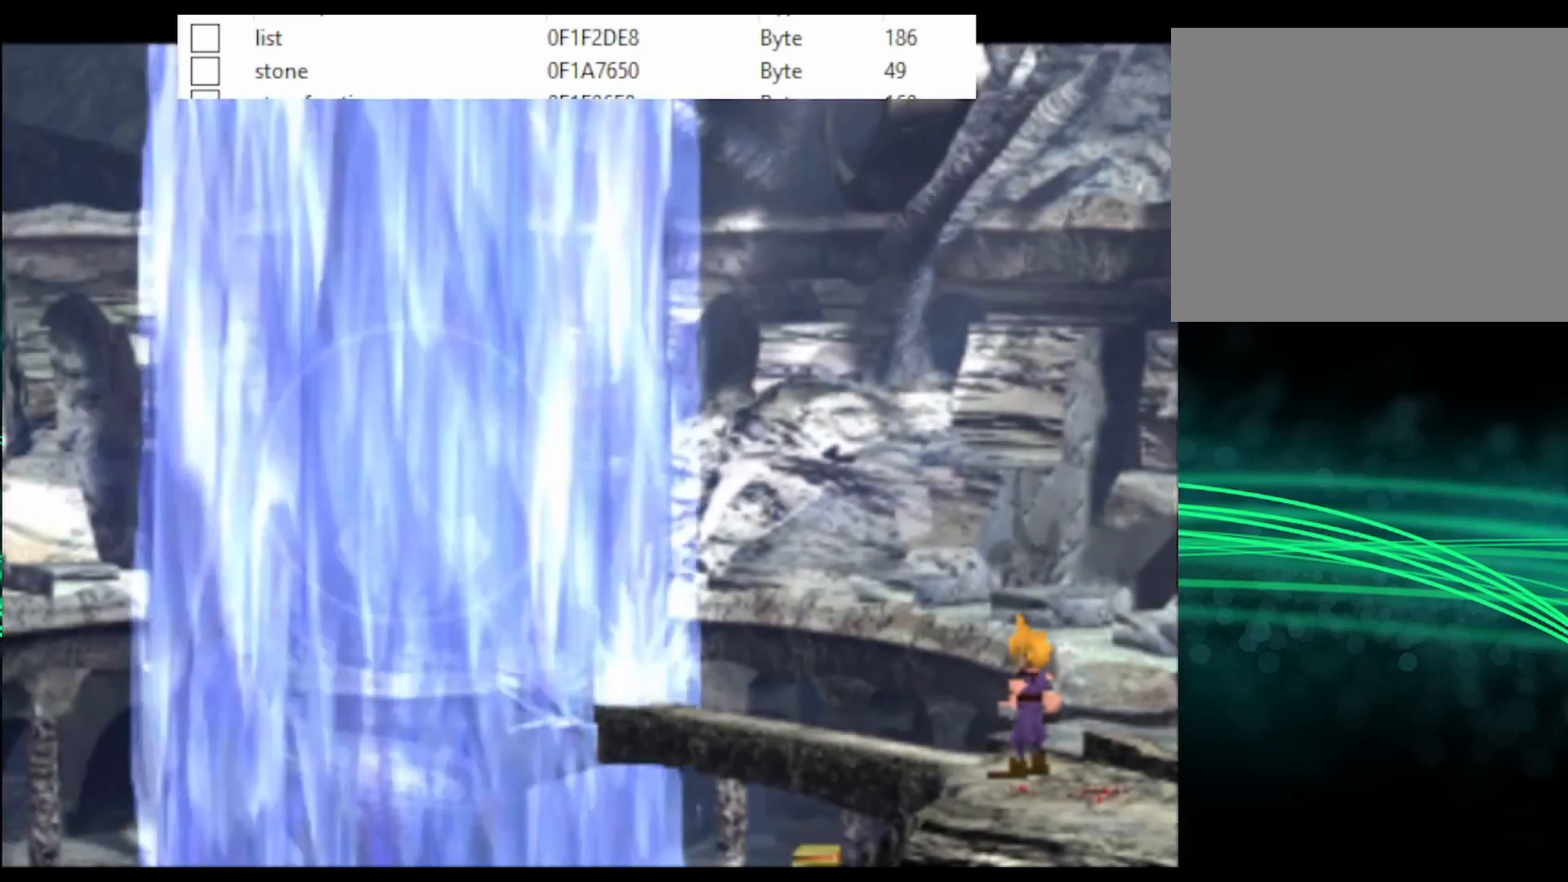
{"buttons": ["CIRCLE"], "events": [[67, "CIRCLE", "down"], [100, "CIRCLE", "up"], [133, "CIRCLE", "down"], [167, "CIRCLE", "up"], [233, "CIRCLE", "down"], [267, "CIRCLE", "up"], [300, "CIRCLE", "down"], [367, "CIRCLE", "up"], [400, "CIRCLE", "down"], [467, "CIRCLE", "up"], [500, "CIRCLE", "down"]]}
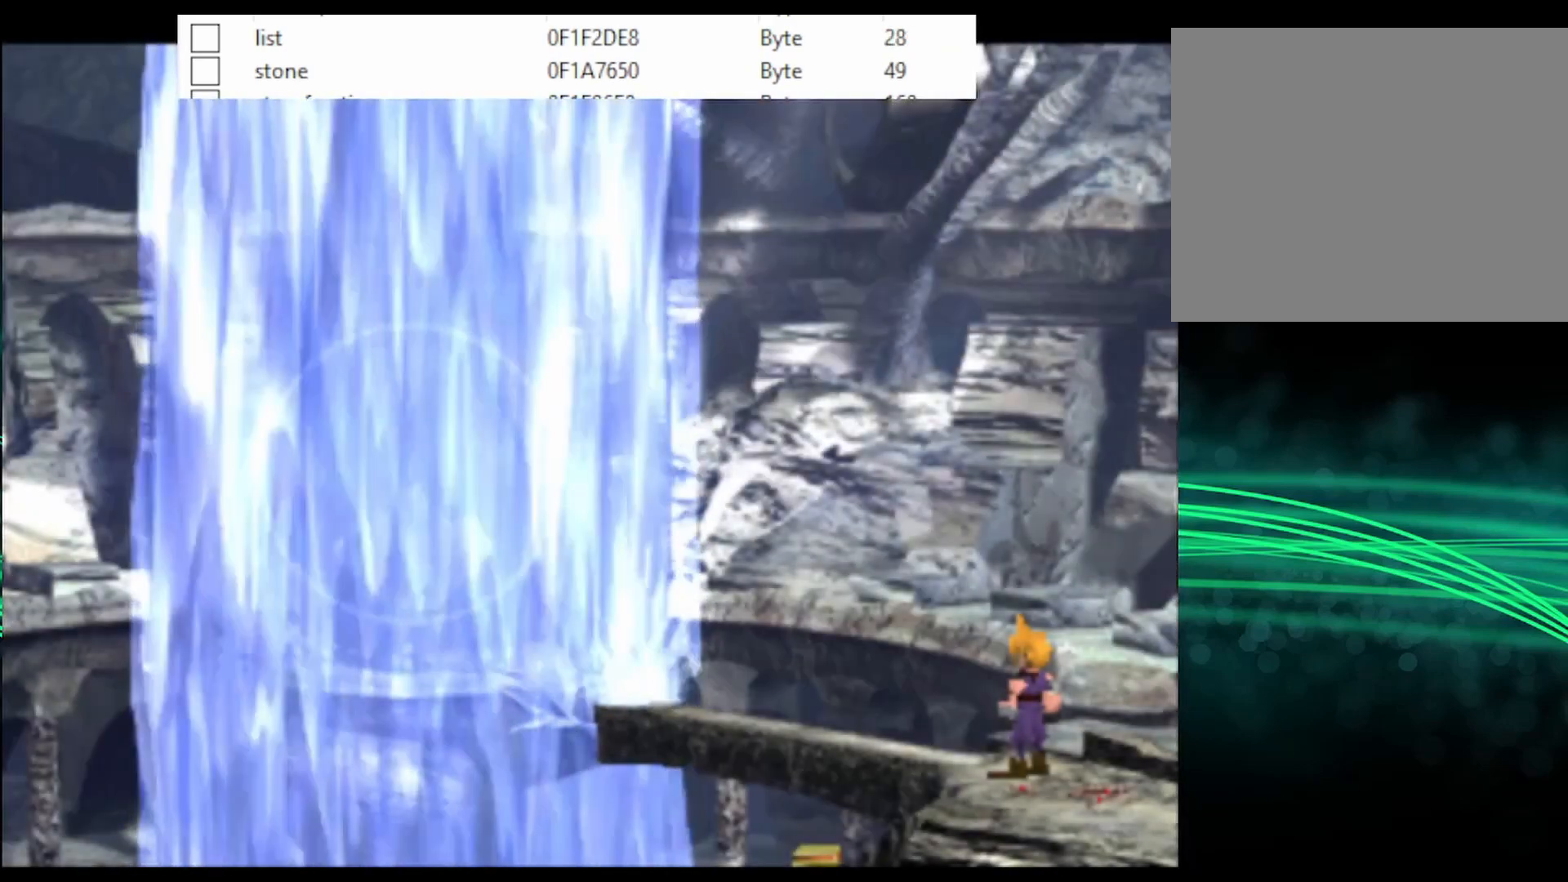
{"buttons": ["CIRCLE"], "events": [[33, "CIRCLE", "up"], [100, "CIRCLE", "down"], [133, "CIRCLE", "up"], [167, "CIRCLE", "down"], [233, "CIRCLE", "up"], [300, "CIRCLE", "down"], [333, "CIRCLE", "up"], [367, "CIRCLE", "down"], [400, "CIRCLE", "up"], [467, "CIRCLE", "down"]]}
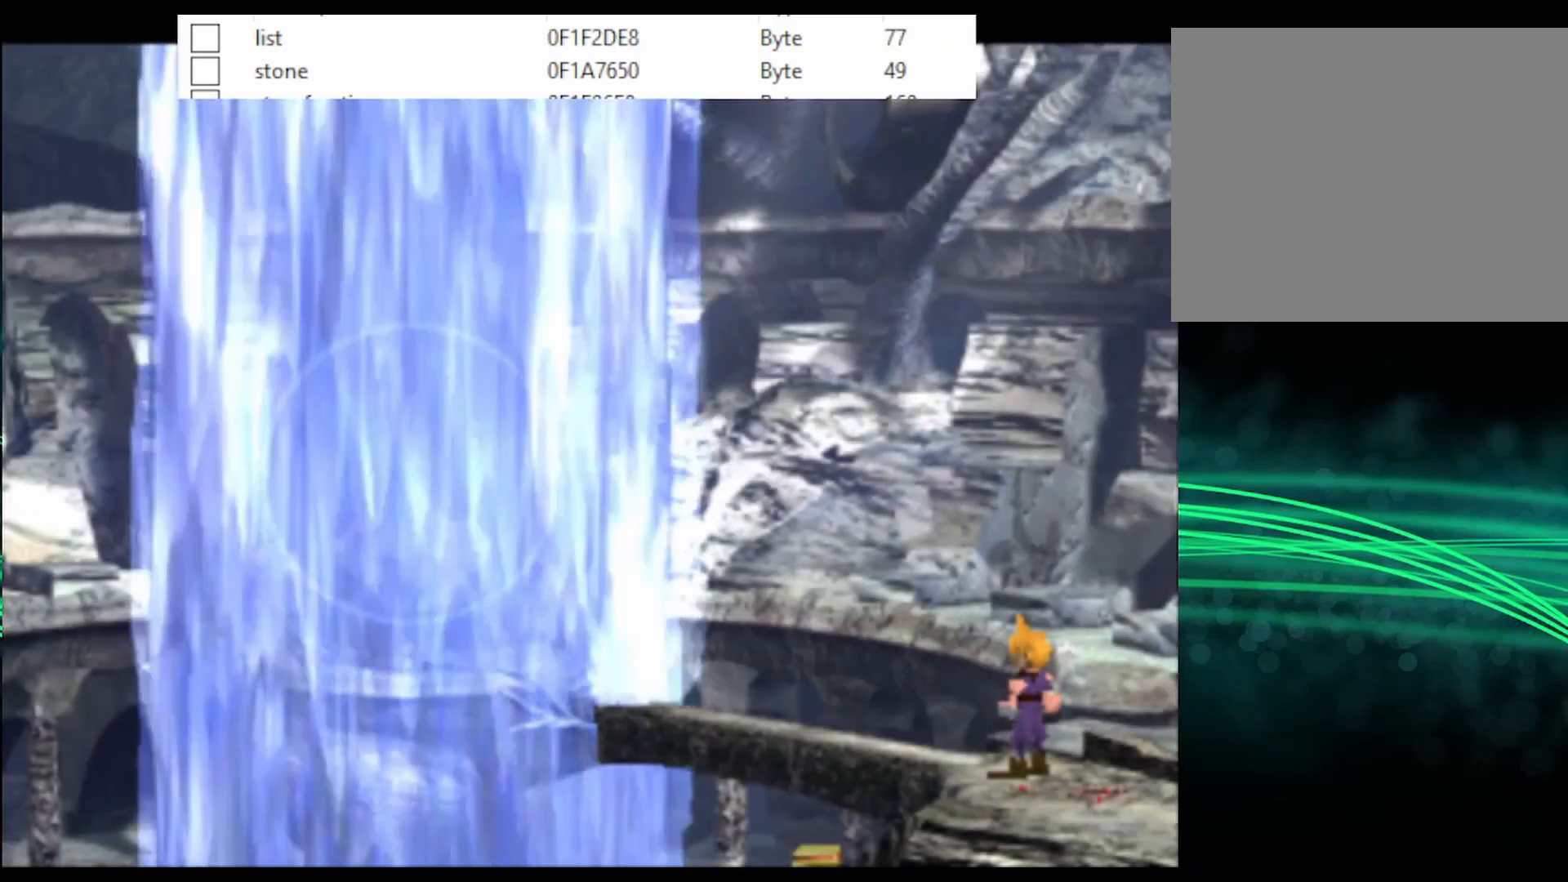
{"buttons": [], "events": [[33, "CIRCLE", "up"], [67, "CIRCLE", "down"], [100, "CIRCLE", "up"], [167, "CIRCLE", "down"], [200, "CIRCLE", "up"], [233, "CIRCLE", "down"], [300, "CIRCLE", "up"], [333, "CIRCLE", "down"], [400, "CIRCLE", "up"], [433, "CIRCLE", "down"], [467, "CIRCLE", "up"]]}
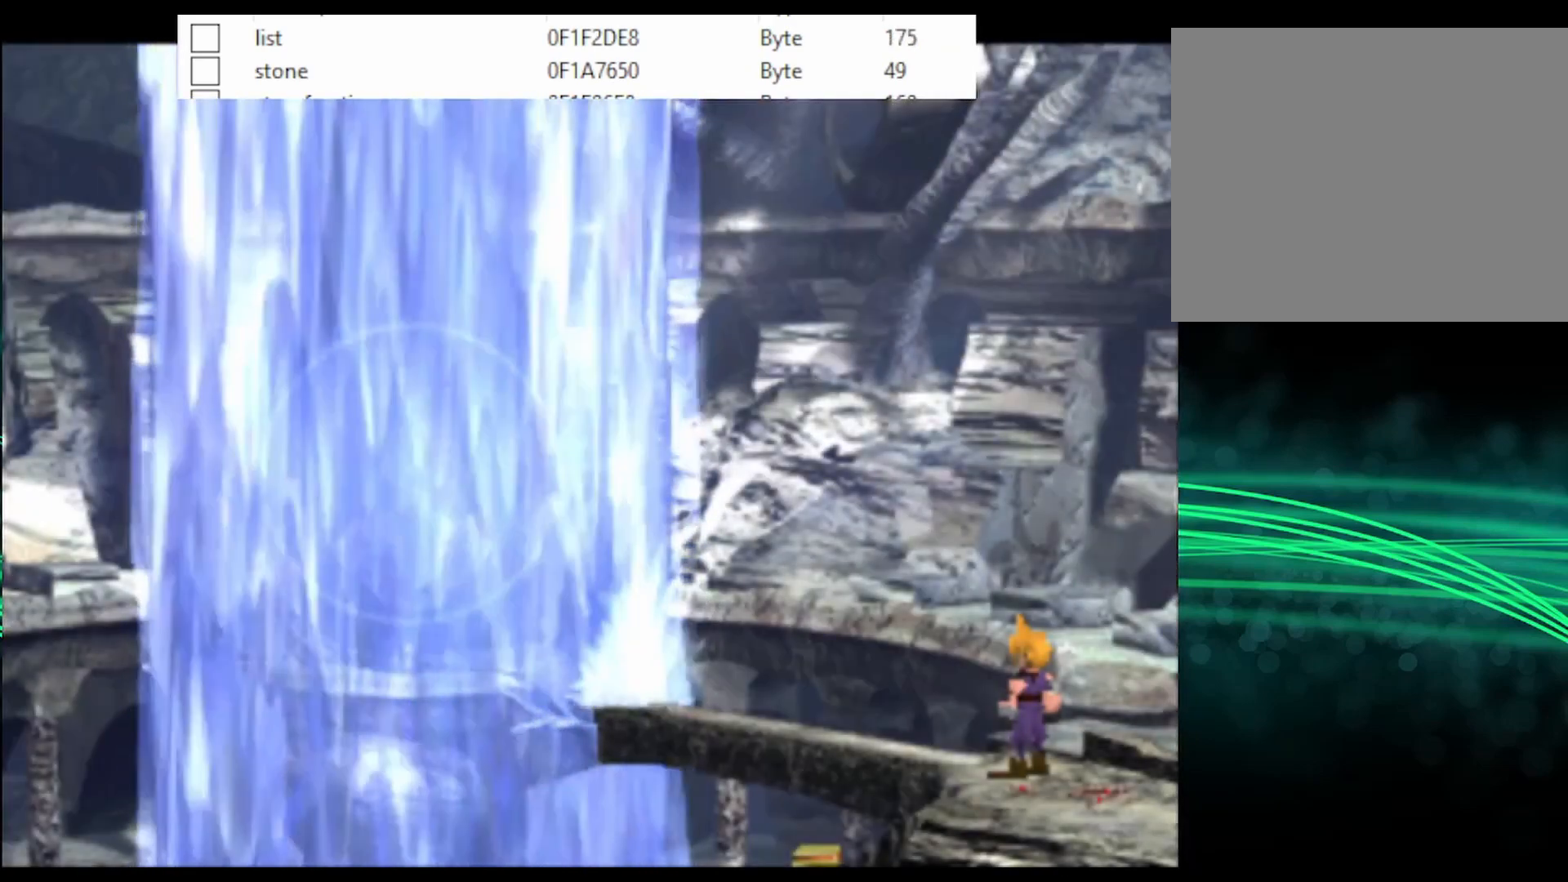
{"buttons": [], "events": [[33, "CIRCLE", "down"], [67, "CIRCLE", "up"], [100, "CIRCLE", "down"], [133, "CIRCLE", "up"], [200, "CIRCLE", "down"], [233, "CIRCLE", "up"], [300, "CIRCLE", "down"], [333, "CIRCLE", "up"], [400, "CIRCLE", "down"], [433, "CIRCLE", "up"], [467, "CIRCLE", "down"], [500, "CIRCLE", "up"]]}
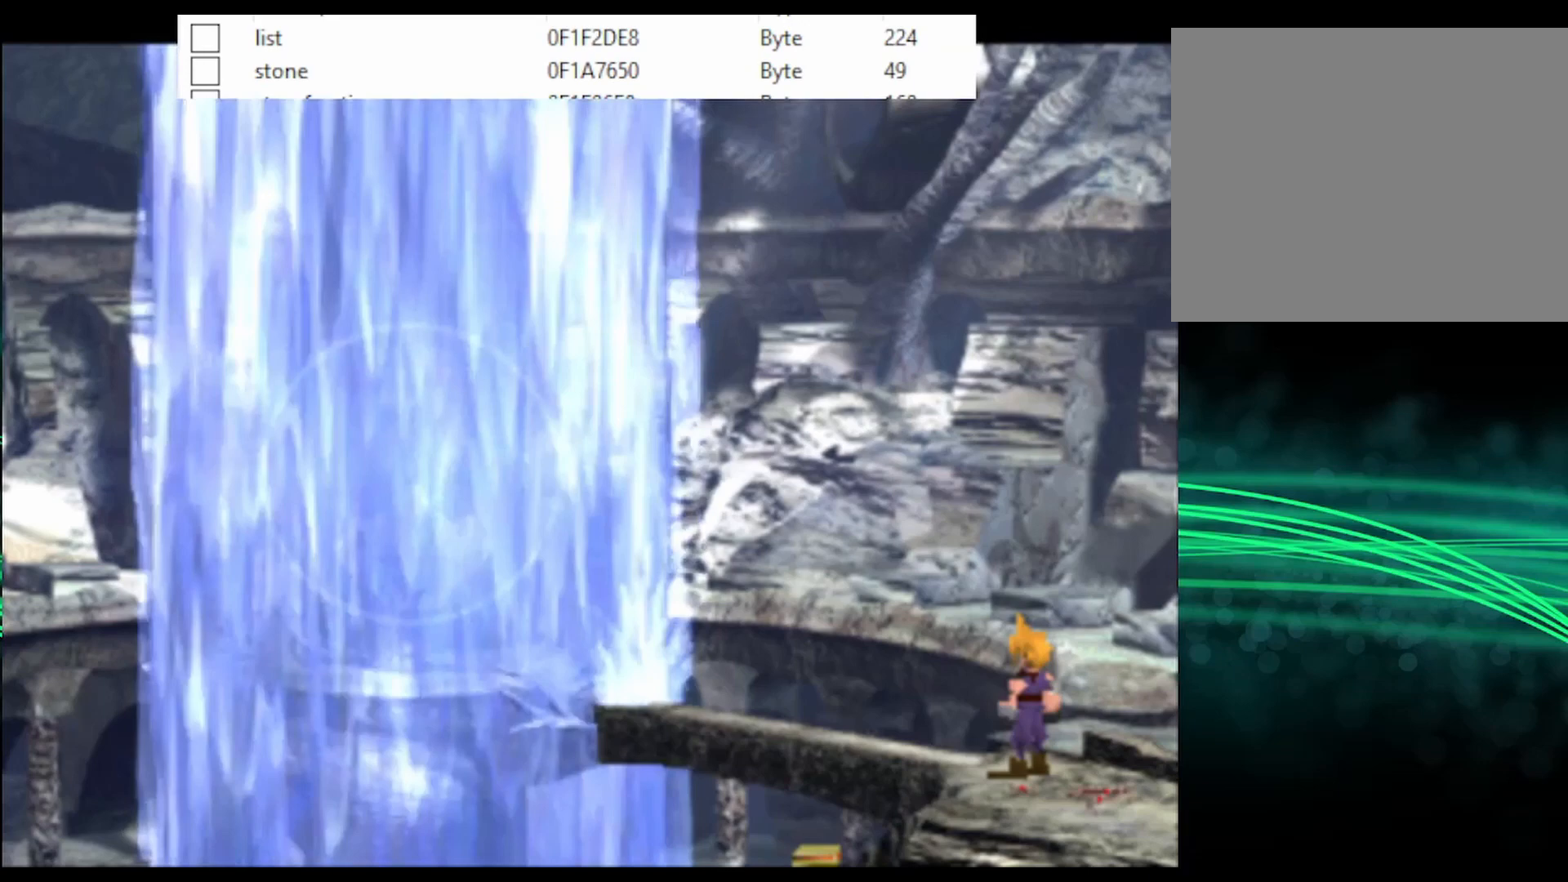
{"buttons": [], "events": [[67, "CIRCLE", "down"], [200, "CIRCLE", "up"], [267, "CIRCLE", "down"], [300, "CIRCLE", "up"], [333, "CIRCLE", "down"], [367, "CIRCLE", "up"], [433, "CIRCLE", "down"], [500, "CIRCLE", "up"]]}
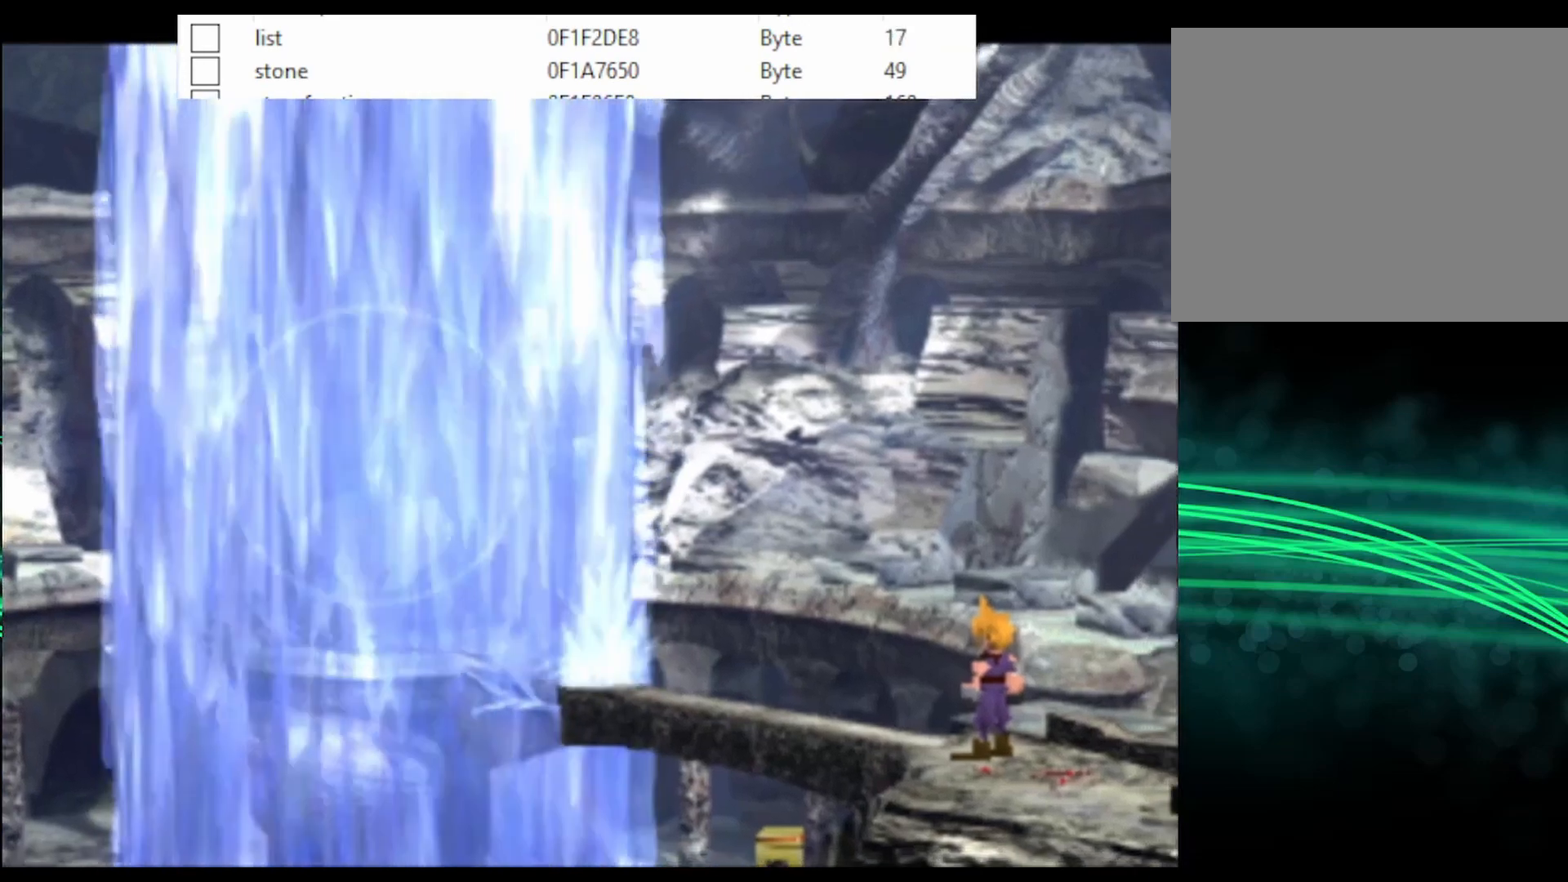
{"buttons": ["CIRCLE"], "events": [[33, "CIRCLE", "down"], [67, "CIRCLE", "up"], [133, "CIRCLE", "down"], [167, "CIRCLE", "up"], [200, "CIRCLE", "down"], [267, "CIRCLE", "up"], [333, "CIRCLE", "down"], [367, "CIRCLE", "up"], [400, "CIRCLE", "down"], [433, "CIRCLE", "up"], [500, "CIRCLE", "down"]]}
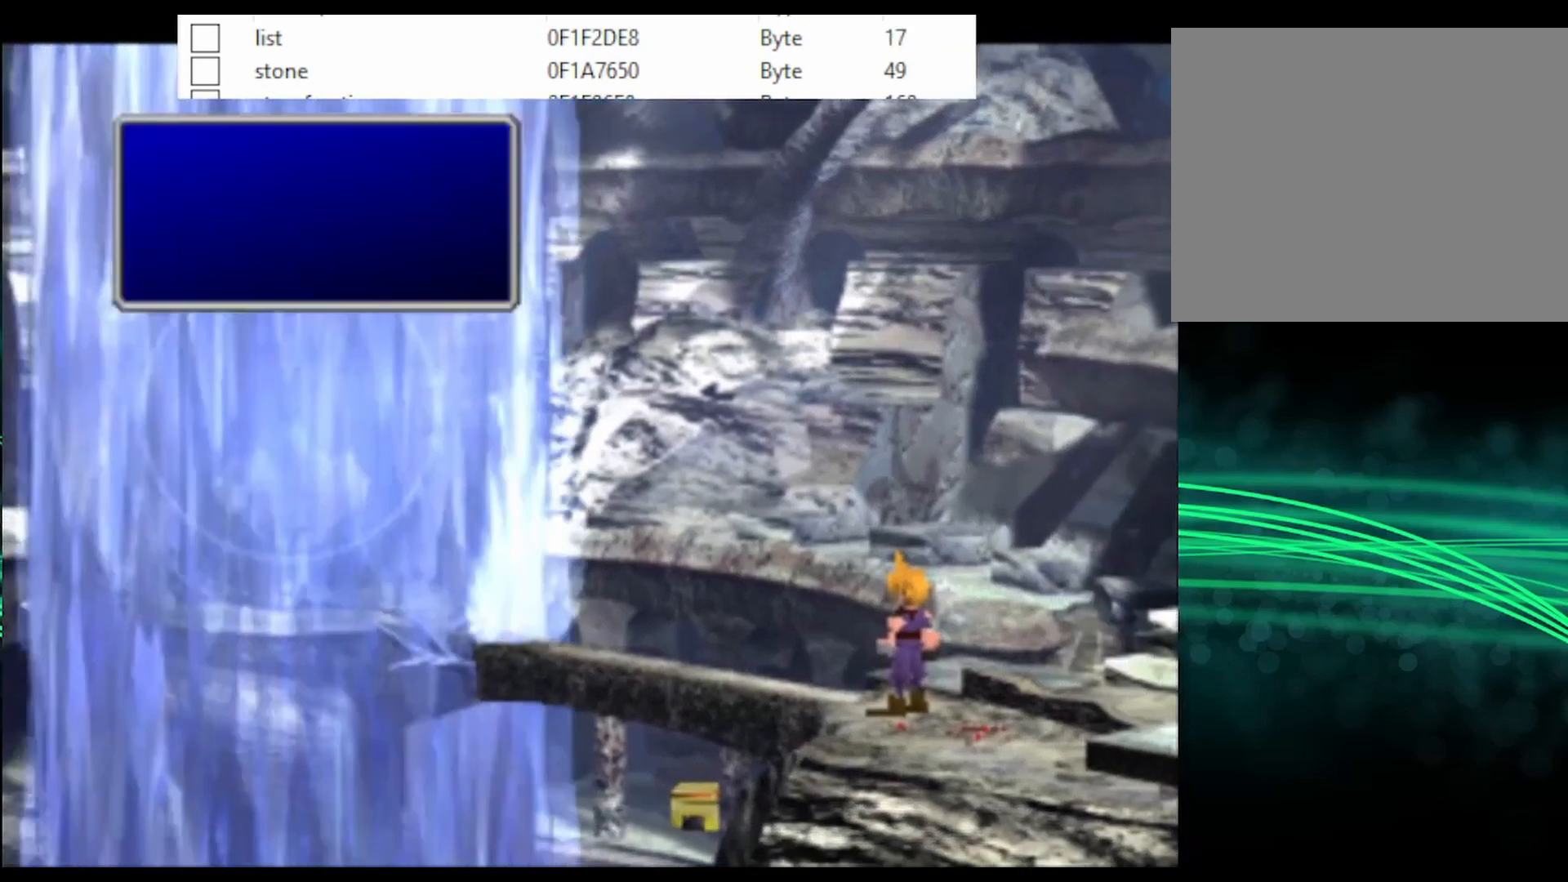
{"buttons": [], "events": [[67, "CIRCLE", "up"], [100, "CIRCLE", "down"], [133, "CIRCLE", "up"], [200, "CIRCLE", "down"], [233, "CIRCLE", "up"], [267, "CIRCLE", "down"], [300, "CIRCLE", "up"], [367, "CIRCLE", "down"], [400, "CIRCLE", "up"], [433, "CIRCLE", "down"], [500, "CIRCLE", "up"]]}
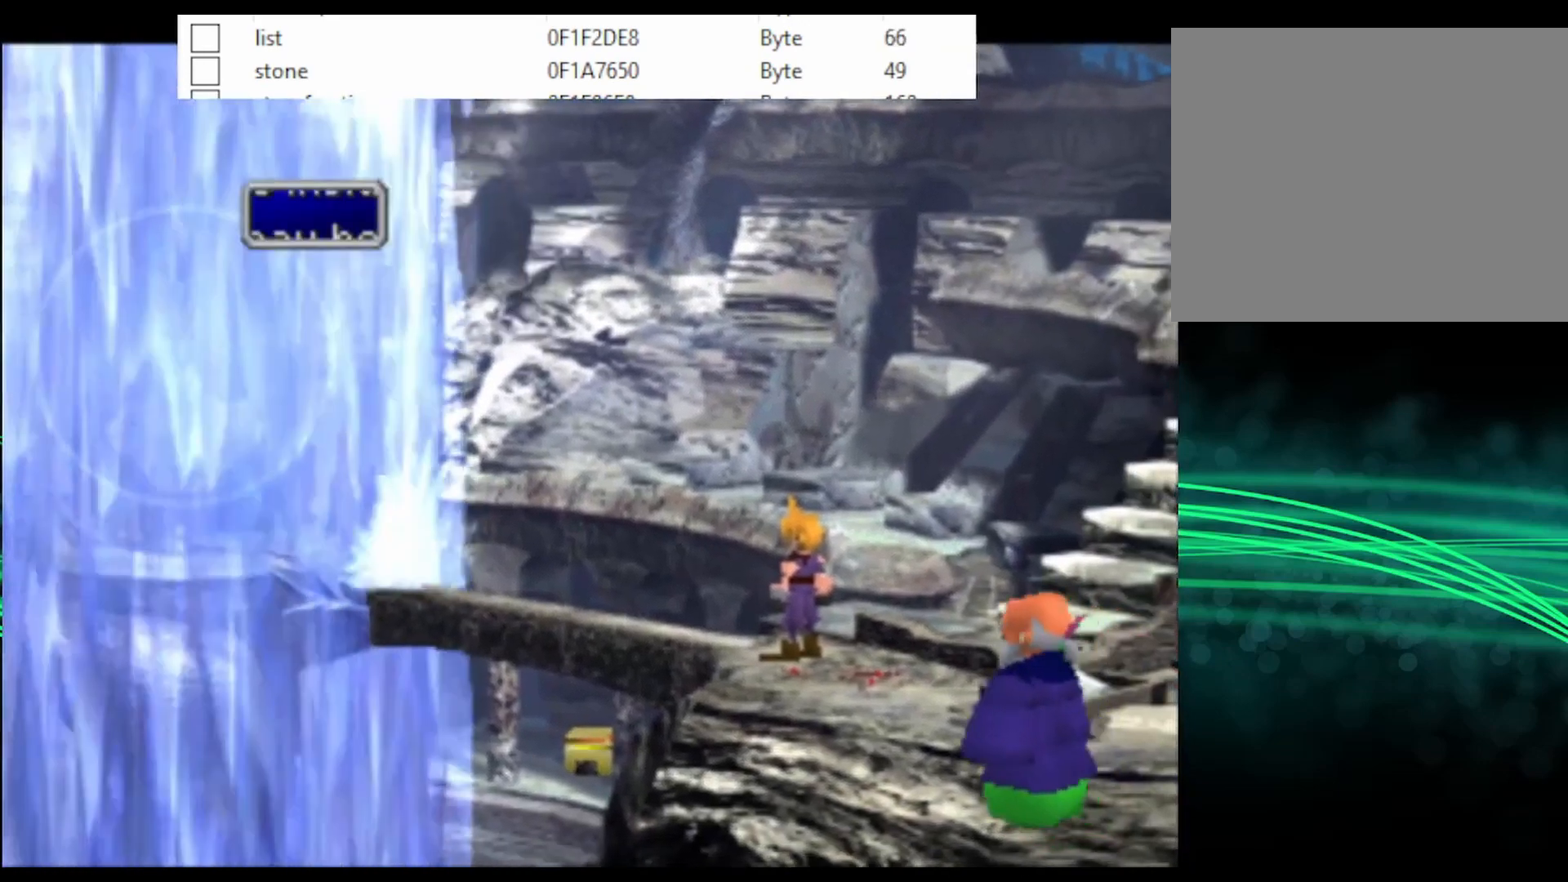
{"buttons": ["CROSS"], "events": [[33, "CIRCLE", "down"], [100, "CIRCLE", "up"], [133, "CIRCLE", "down"], [167, "CIRCLE", "up"], [367, "CROSS", "down"]]}
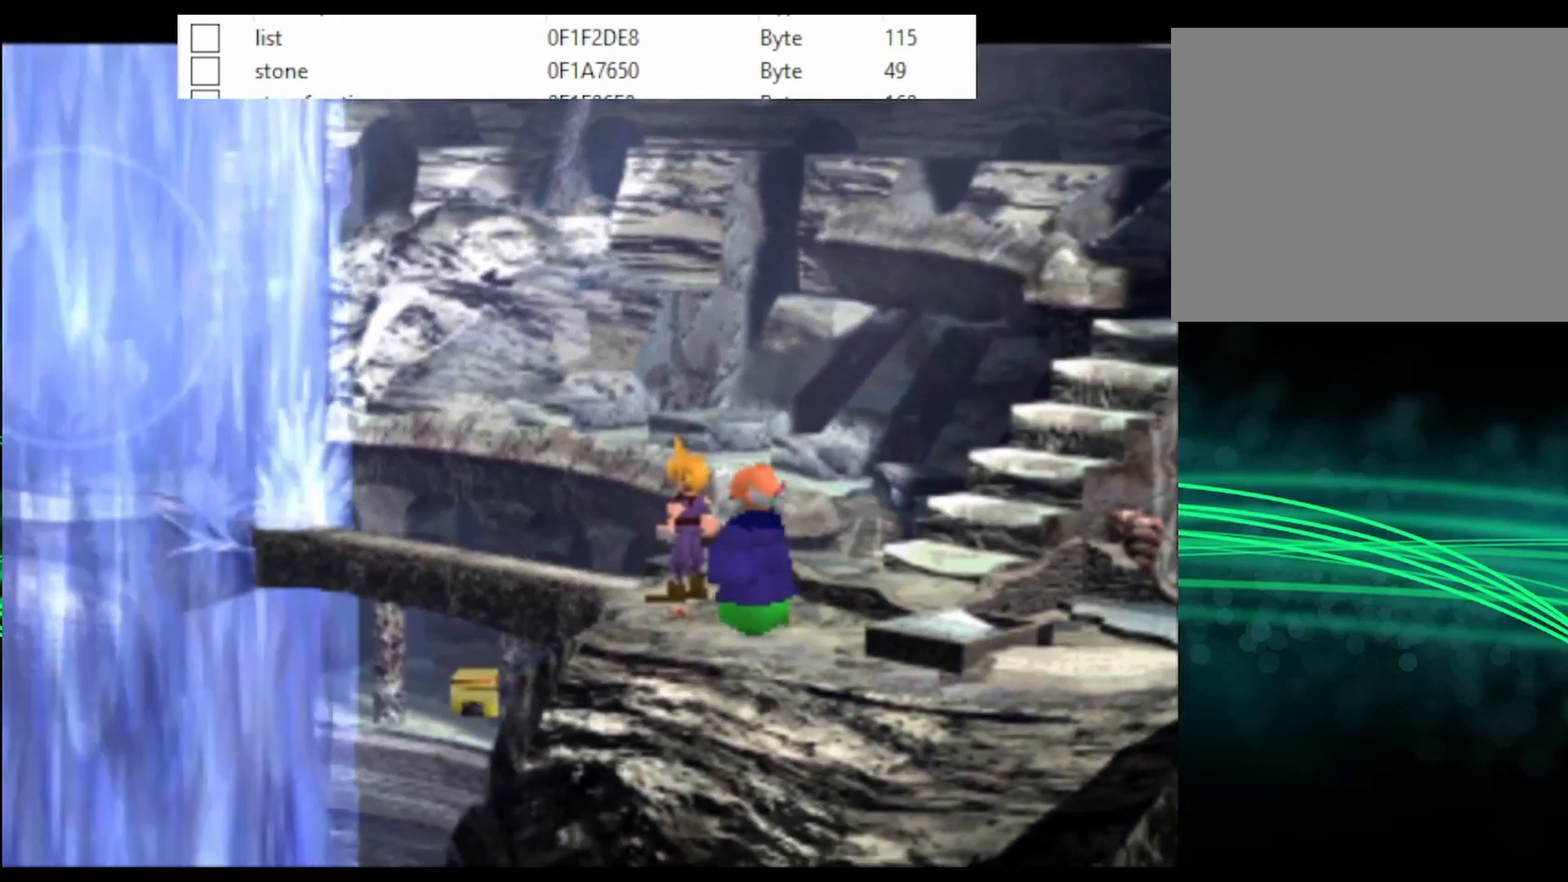
{"buttons": ["CROSS", "DPAD_UP", "DPAD_LEFT"], "events": [[67, "DPAD_LEFT", "down"], [67, "DPAD_UP", "down"]]}
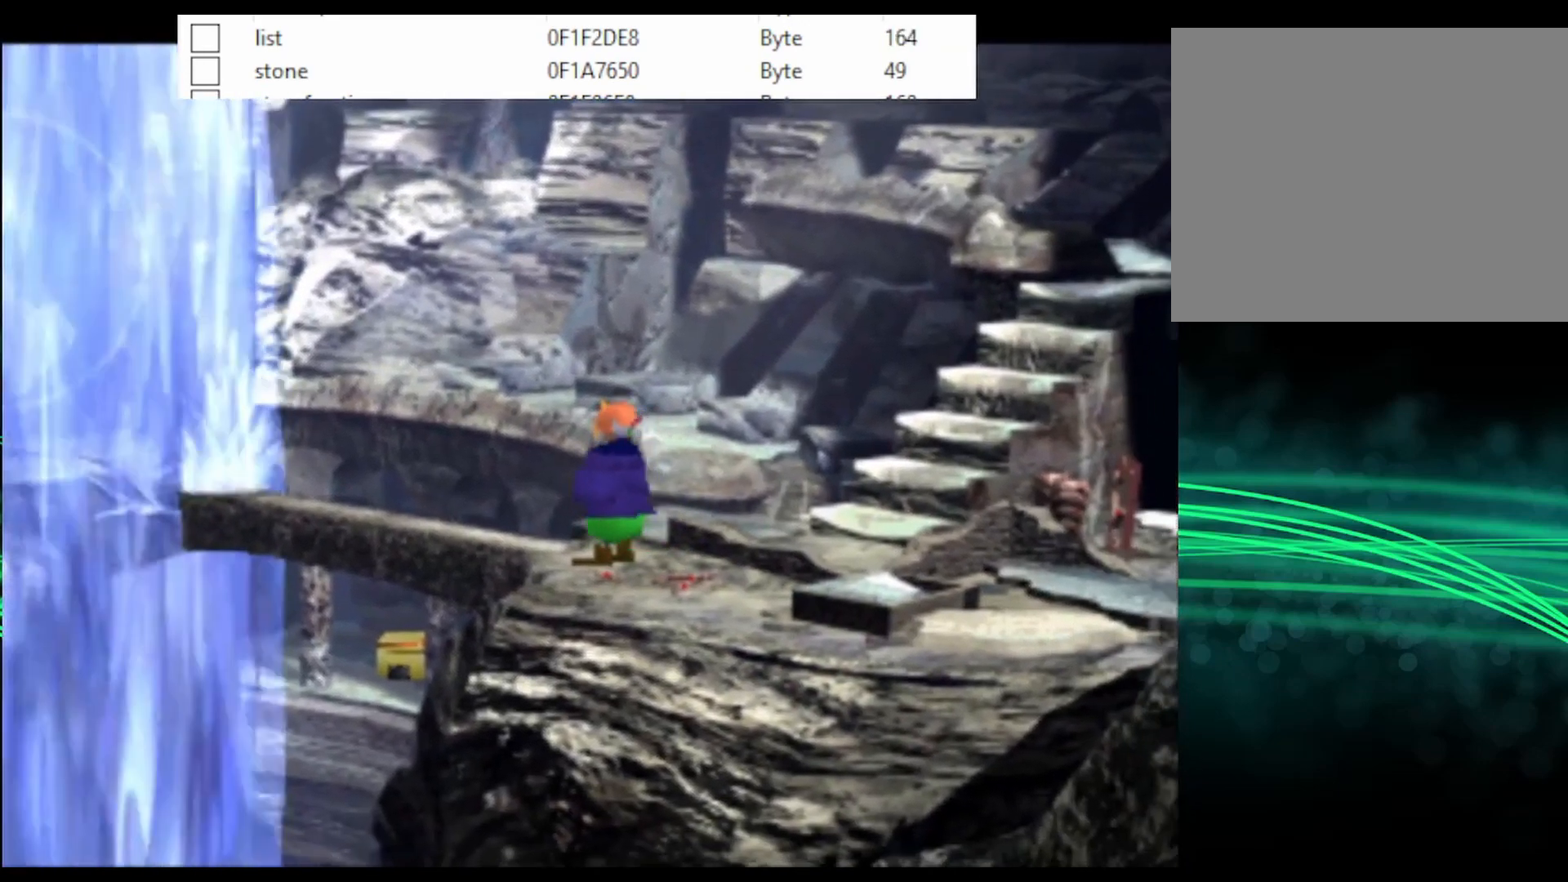
{"buttons": ["CROSS", "DPAD_UP", "DPAD_LEFT"], "events": []}
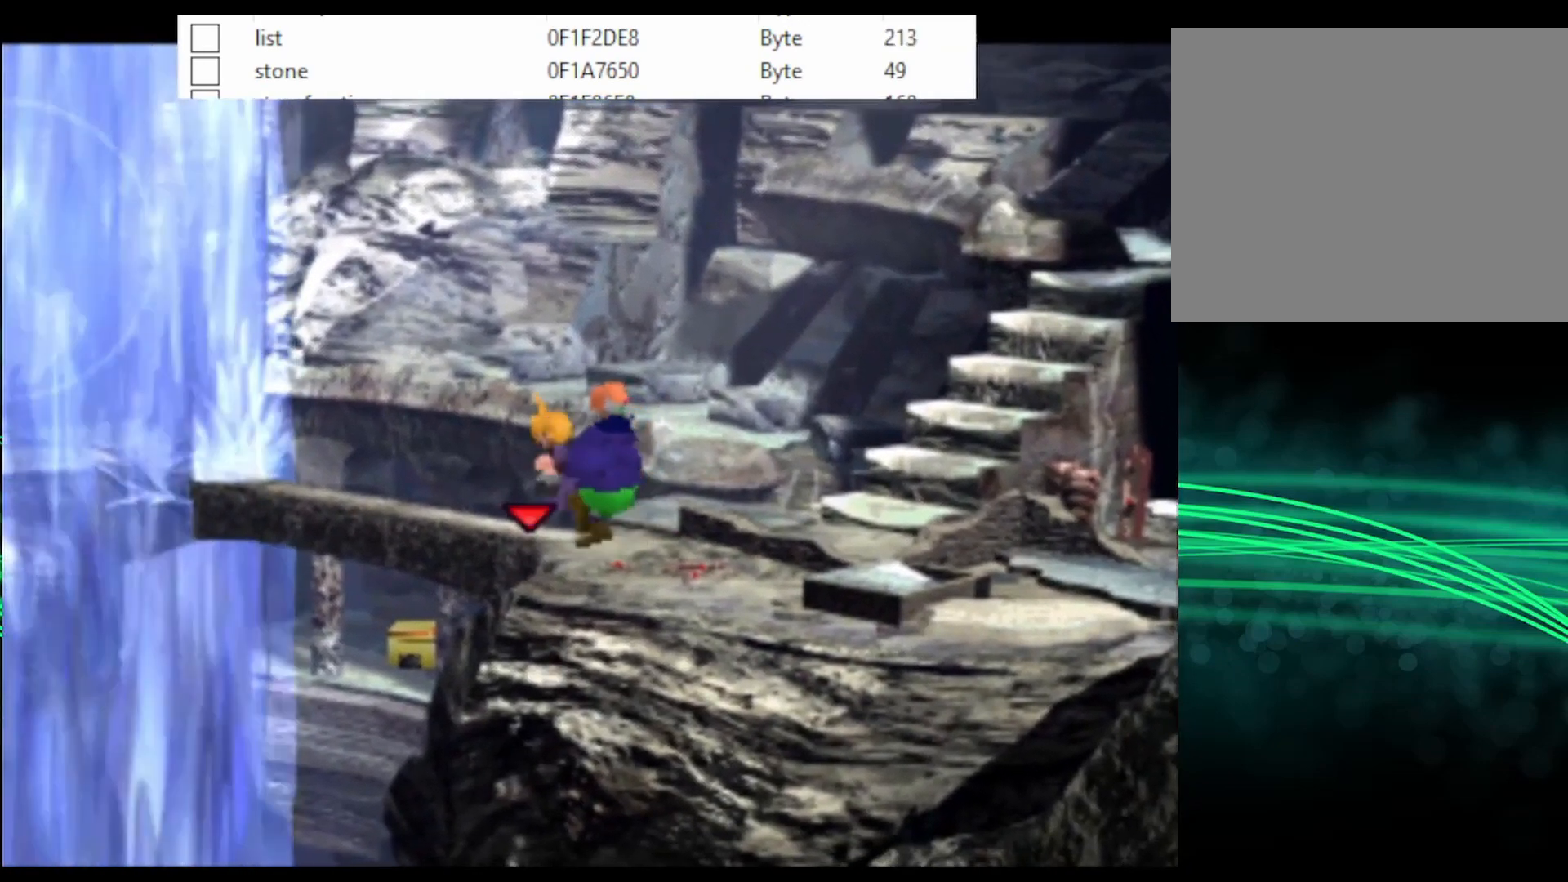
{"buttons": ["CROSS", "DPAD_UP"], "events": [[433, "DPAD_LEFT", "up"]]}
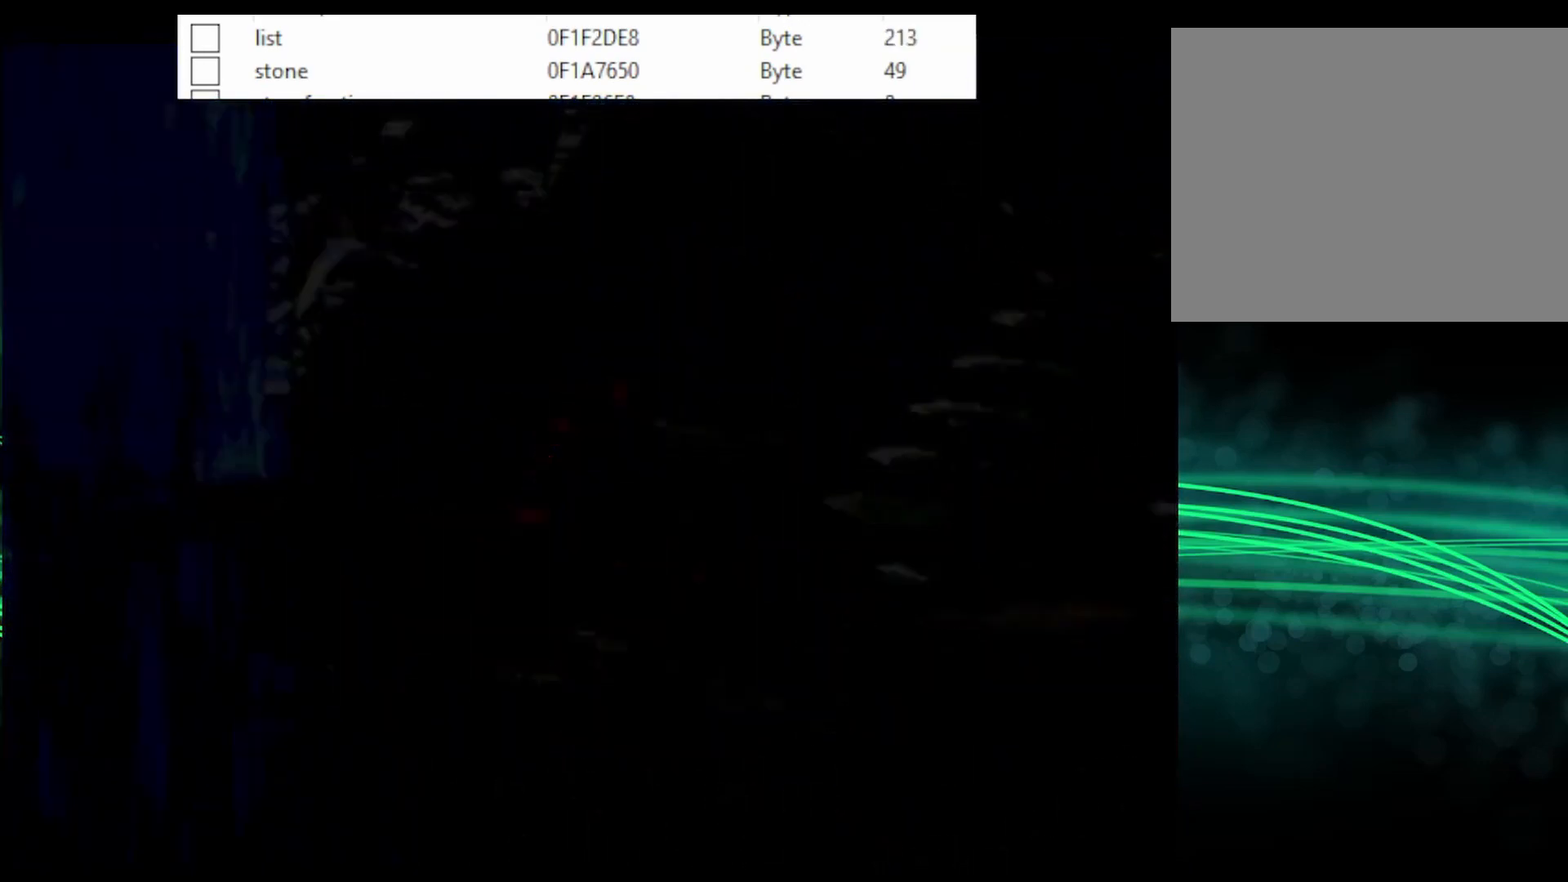
{"buttons": ["CROSS", "DPAD_UP"], "events": []}
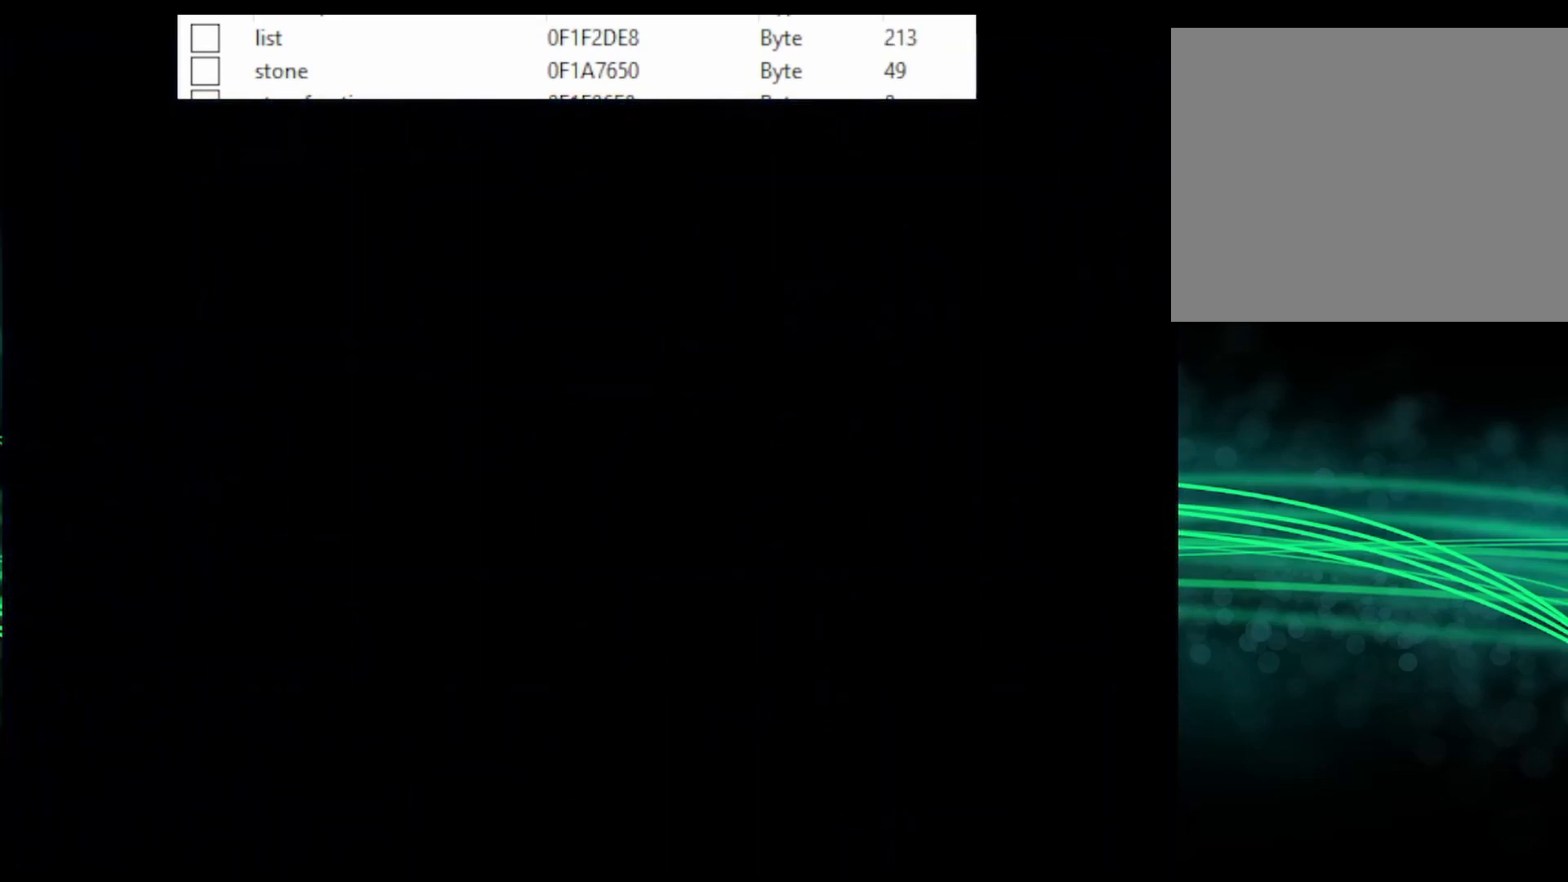
{"buttons": ["CROSS", "DPAD_UP"], "events": []}
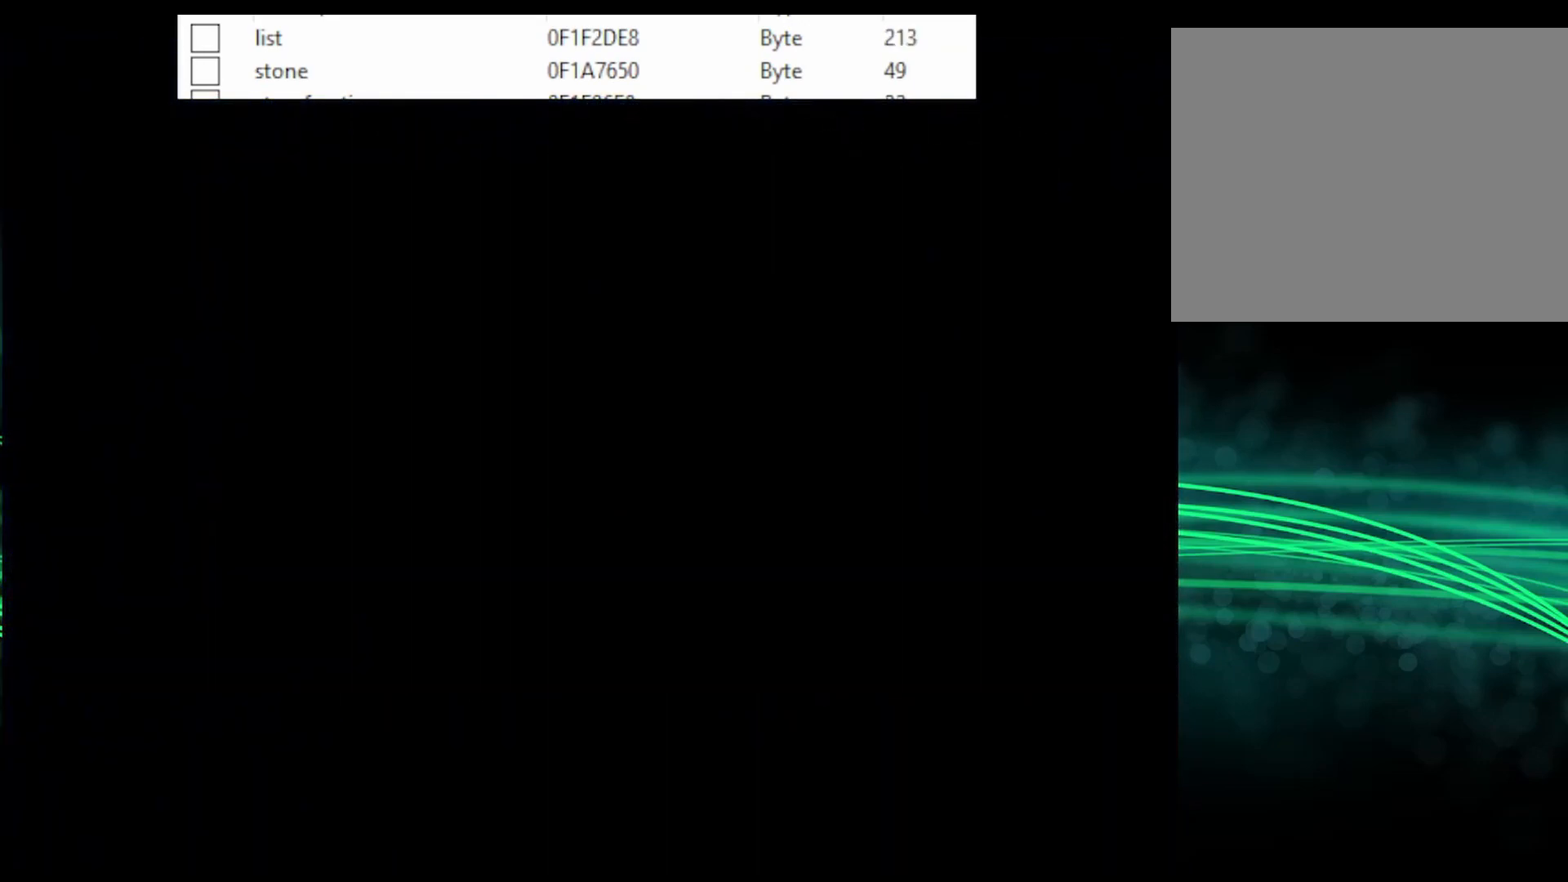
{"buttons": ["CROSS", "DPAD_UP"], "events": []}
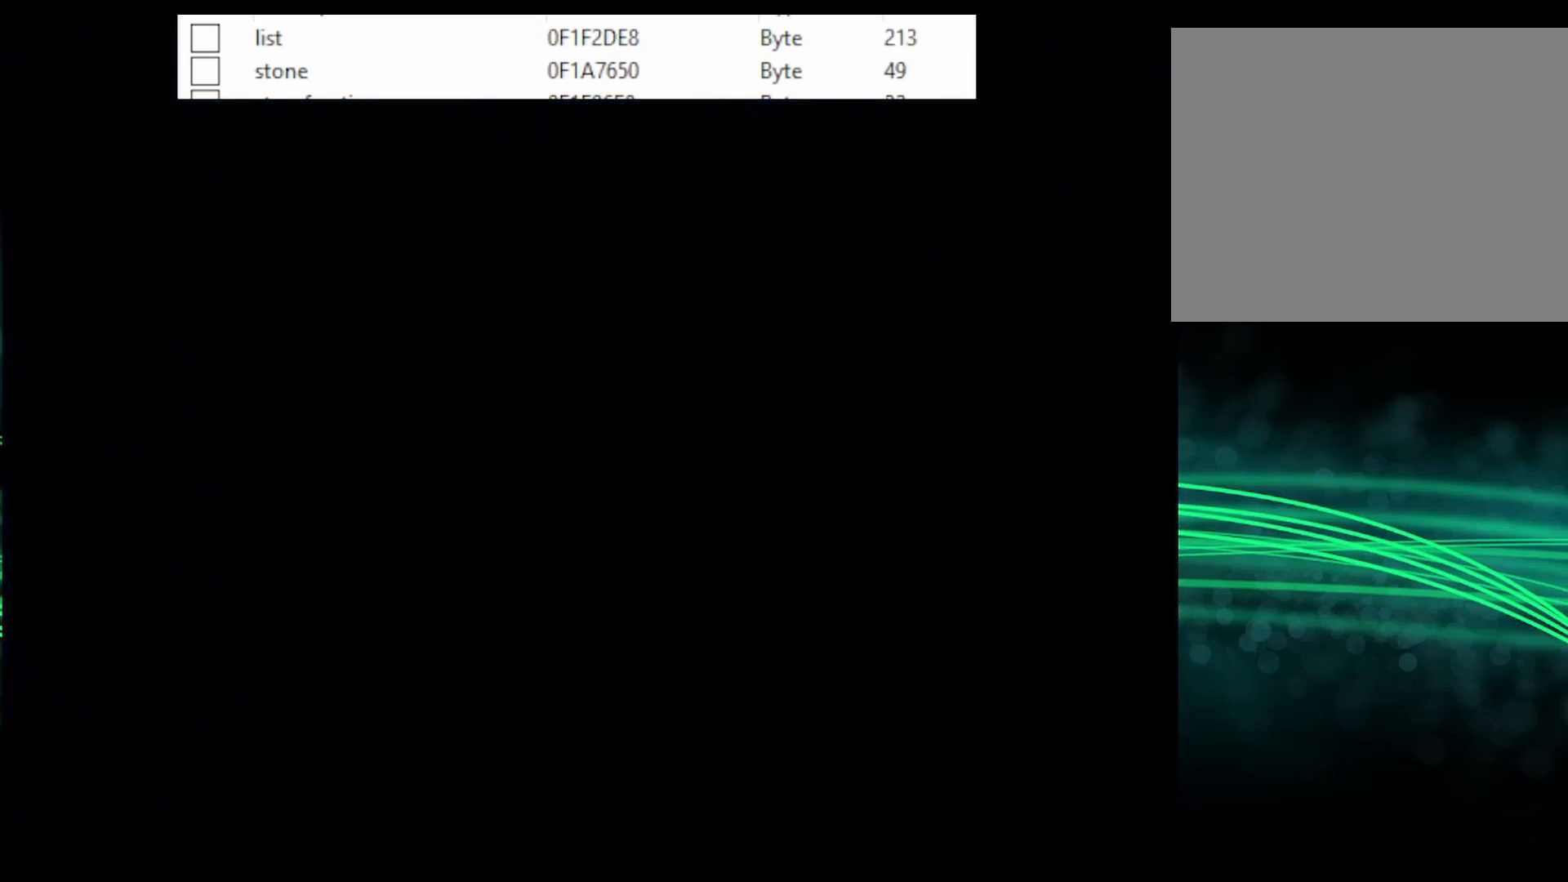
{"buttons": ["CROSS", "DPAD_UP"], "events": []}